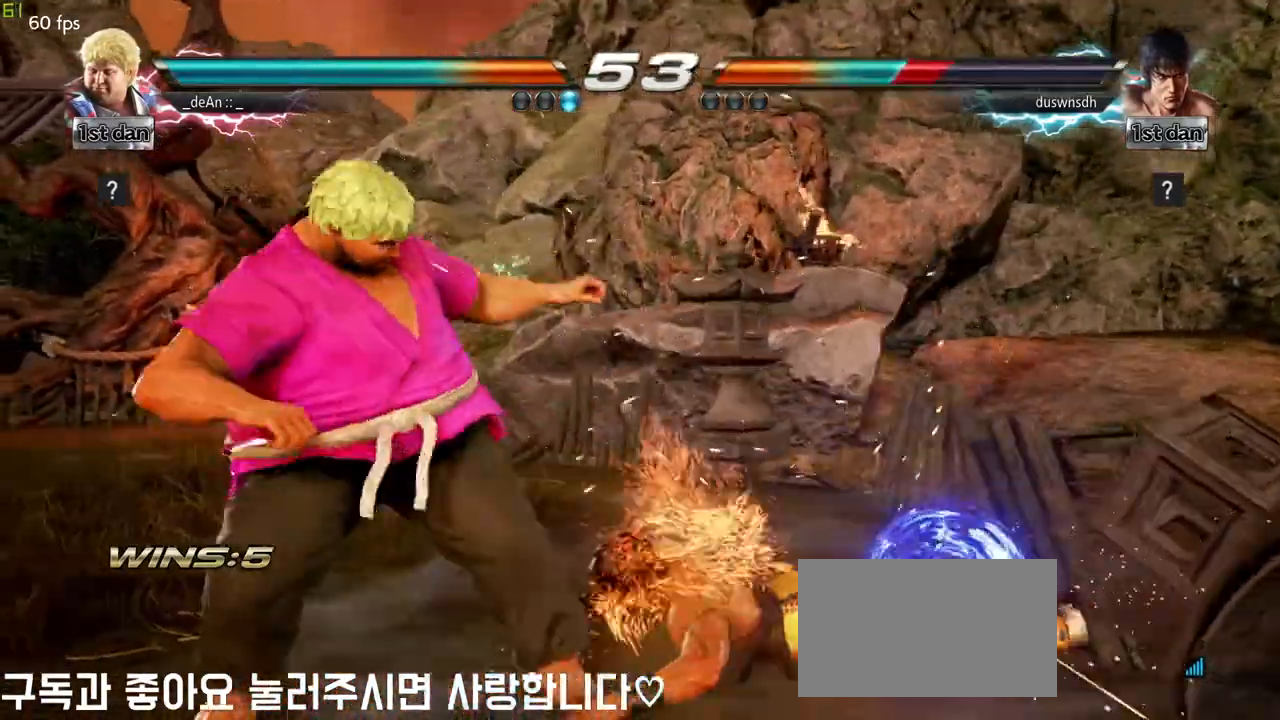
Gameplay with a controller (arcade stick); each line is a JSON object with the inputs held at the frame after it. "events" lists button and stick changes between this image and that frame as [ms after this image, input, new state], when the widget could be followed in between. Not read: L3 R3 TRIANGLE.
{"buttons": [], "left_stick": "center", "events": [[17, "CROSS", "down"], [133, "CROSS", "up"], [283, "left_stick", "center"]]}
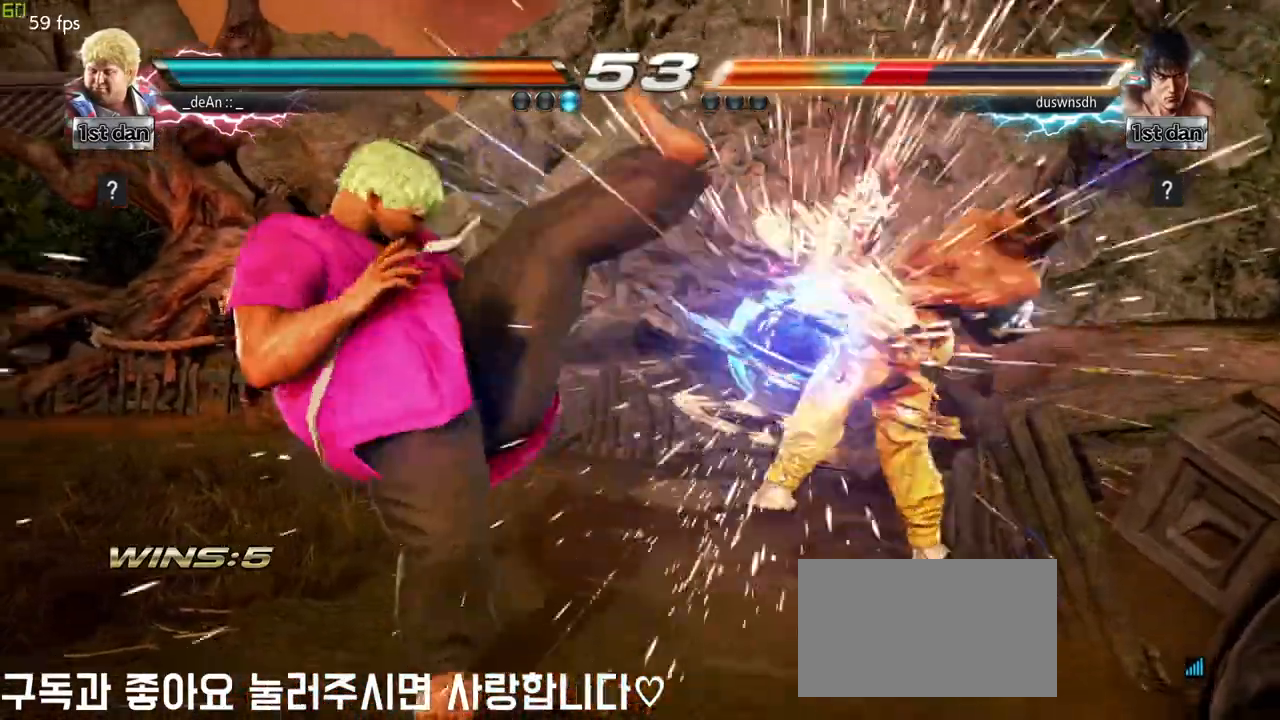
{"buttons": [], "left_stick": "down-left", "events": [[383, "left_stick", "left"], [500, "left_stick", "down-left"]]}
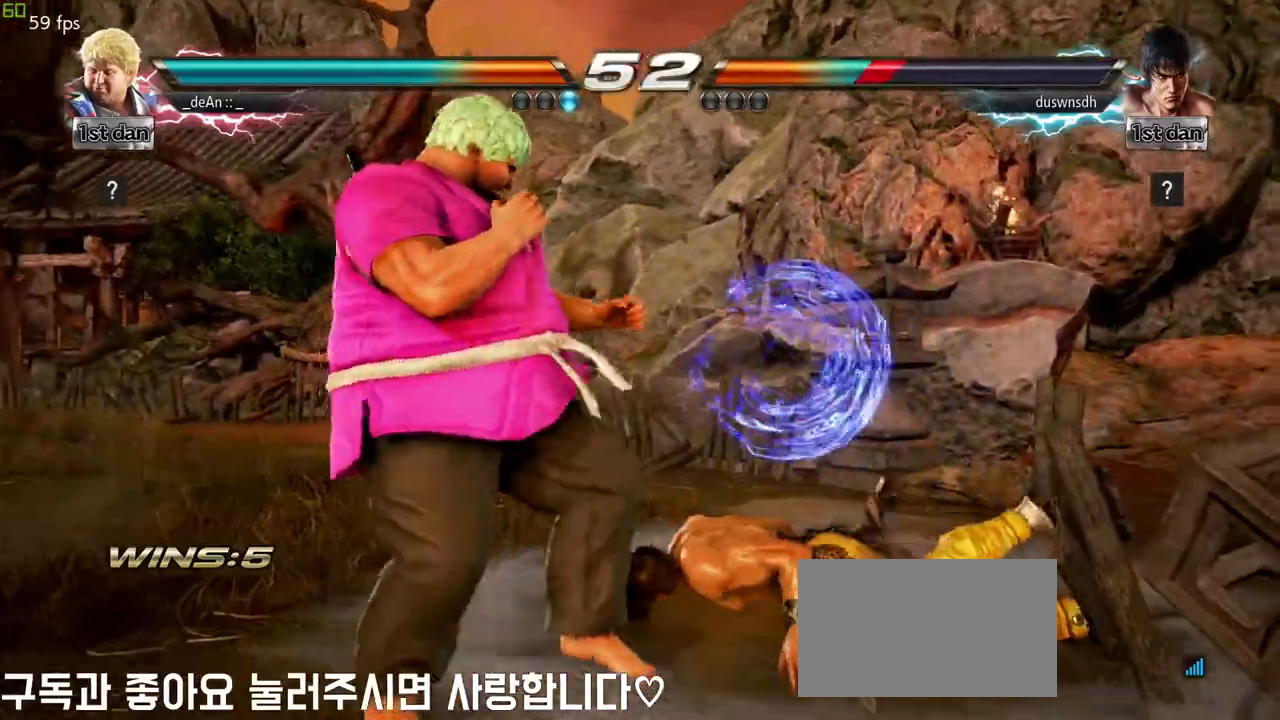
{"buttons": [], "left_stick": "center", "events": [[17, "CROSS", "down"], [117, "CROSS", "up"], [150, "left_stick", "left"], [283, "left_stick", "center"]]}
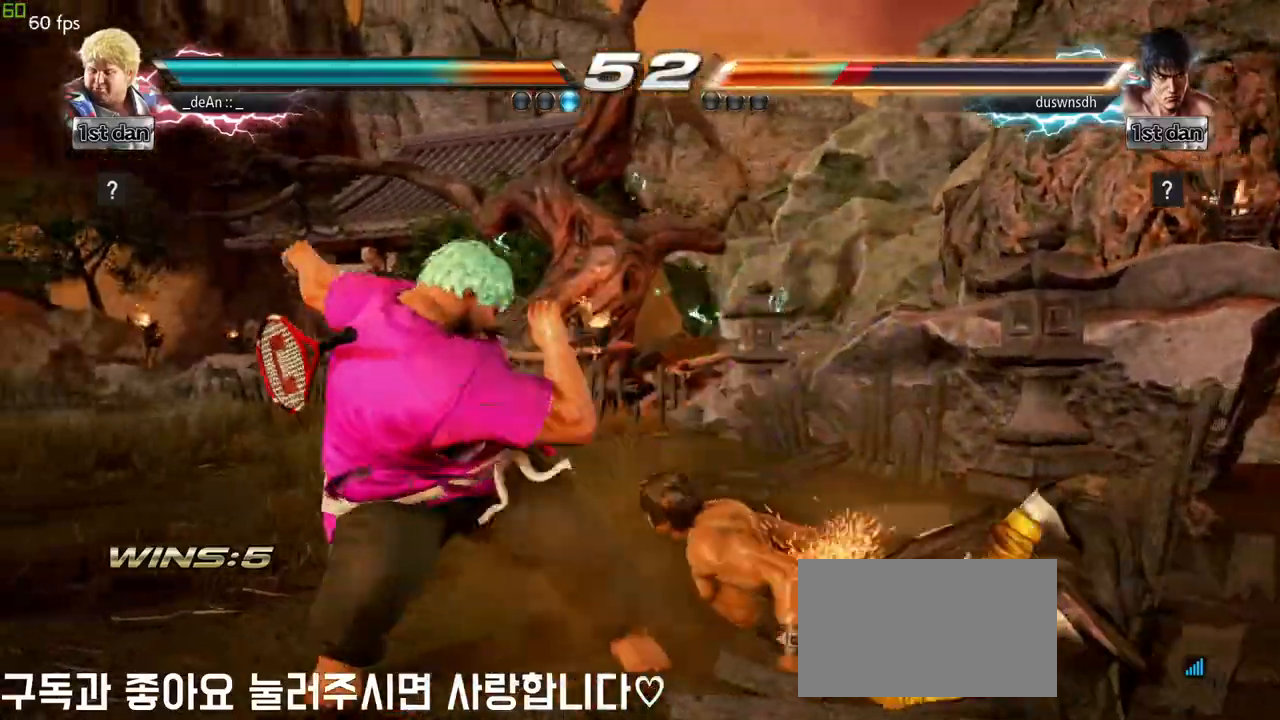
{"buttons": [], "left_stick": "center", "events": [[217, "left_stick", "down-left"], [267, "CROSS", "down"], [417, "CROSS", "up"], [467, "left_stick", "center"]]}
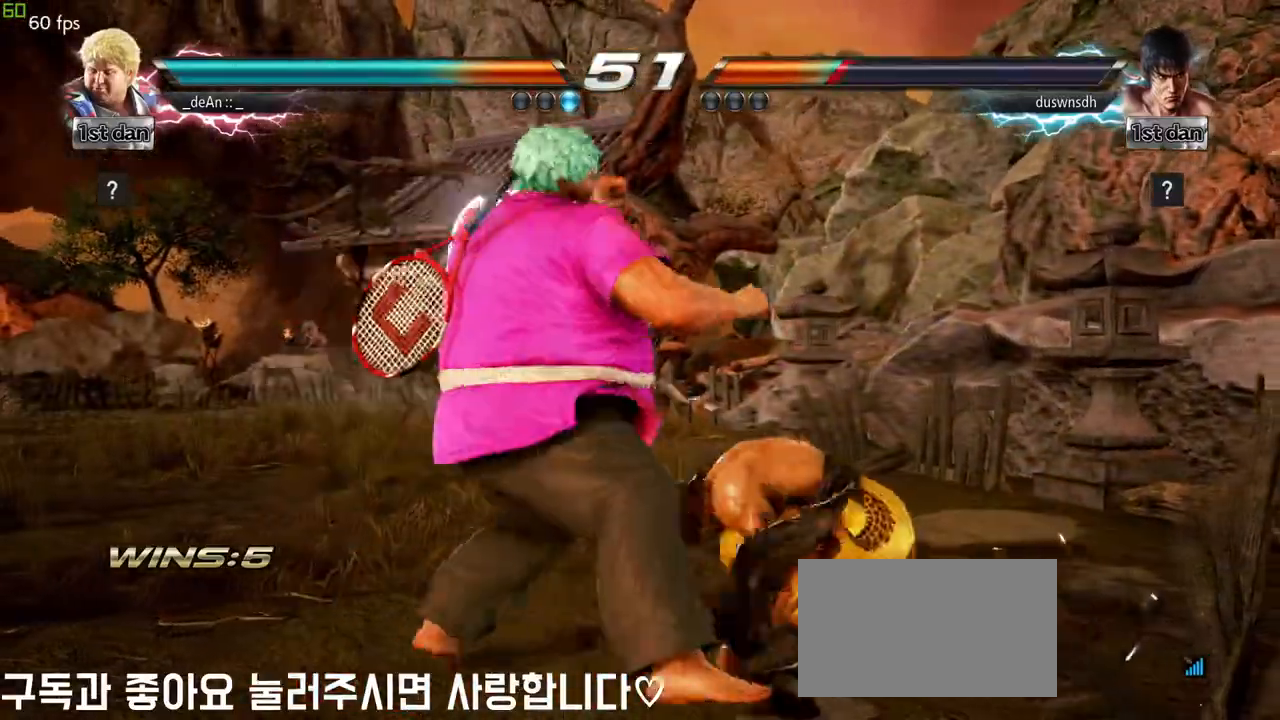
{"buttons": [], "left_stick": "center", "events": []}
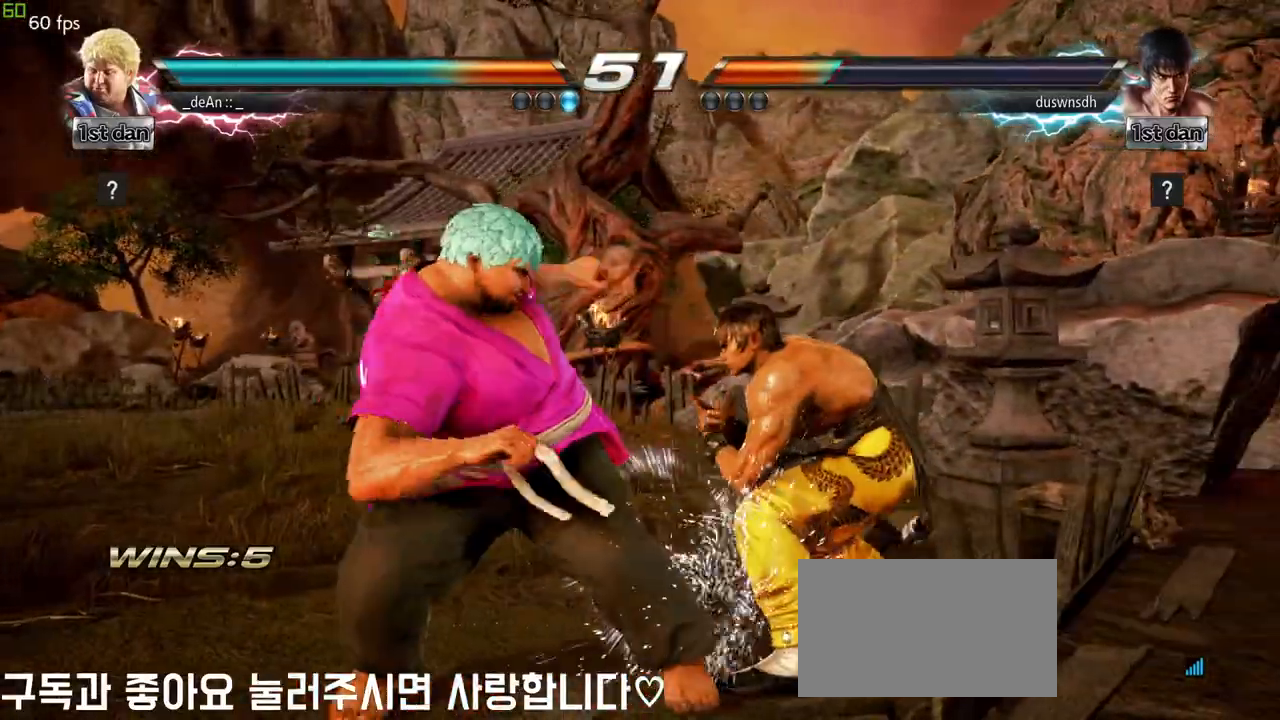
{"buttons": [], "left_stick": "left", "events": [[133, "SQUARE", "down"], [333, "SQUARE", "up"], [333, "left_stick", "left"]]}
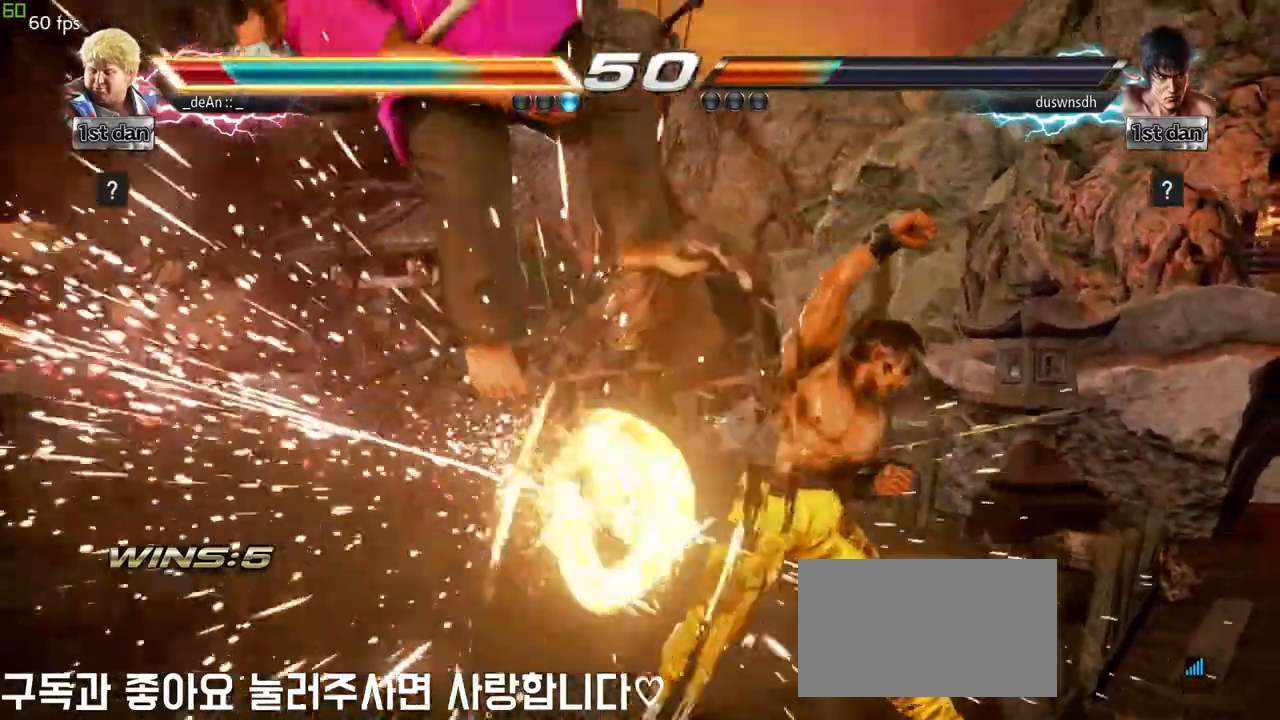
{"buttons": [], "left_stick": "left", "events": []}
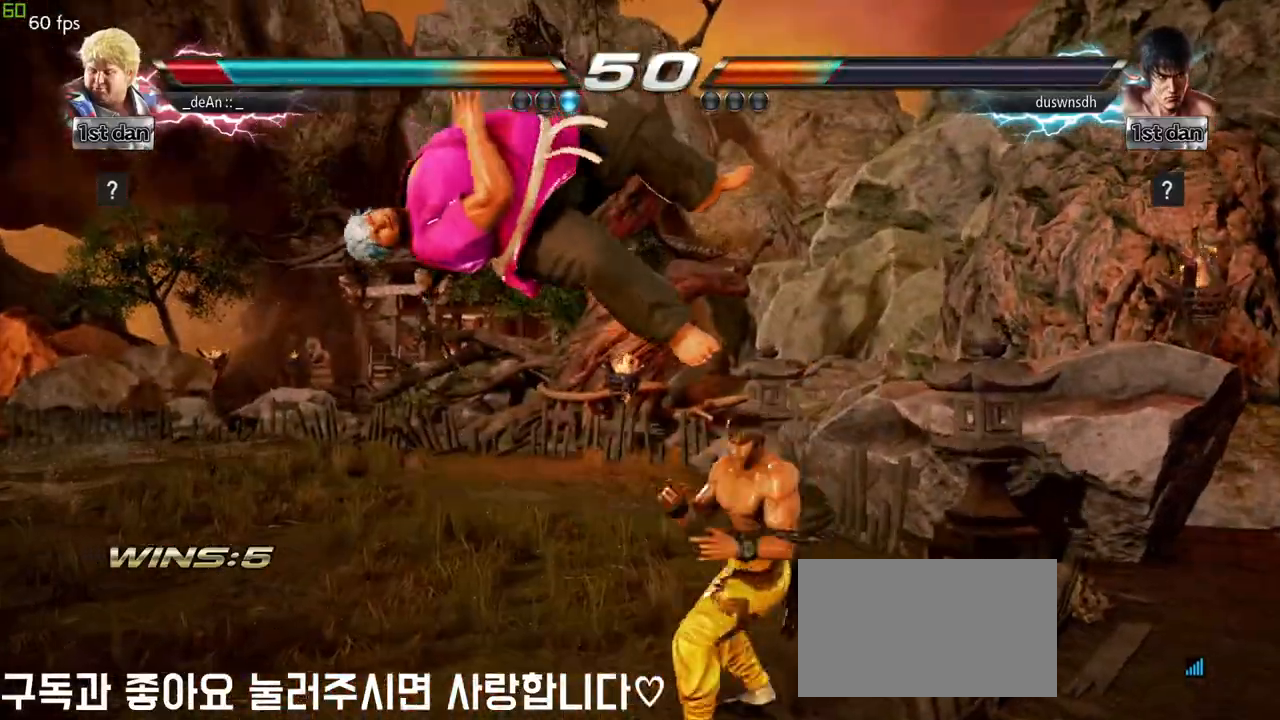
{"buttons": [], "left_stick": "center", "events": [[417, "left_stick", "center"]]}
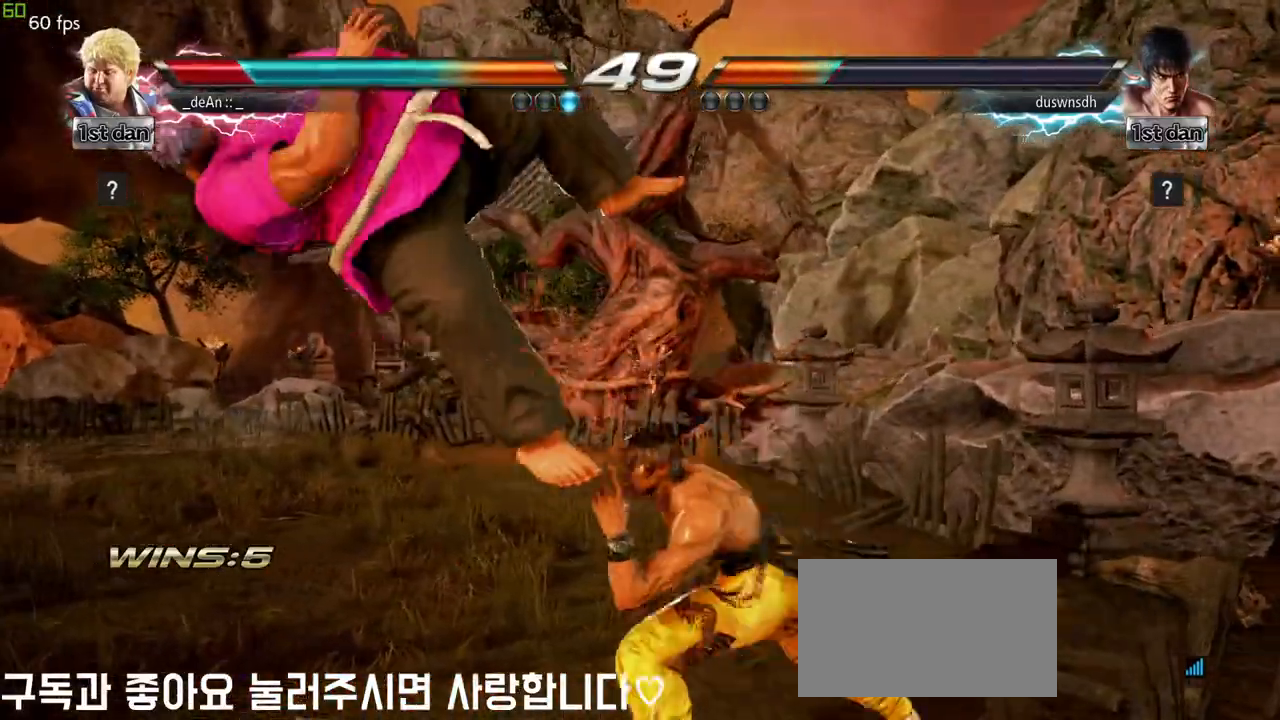
{"buttons": [], "left_stick": "center", "events": []}
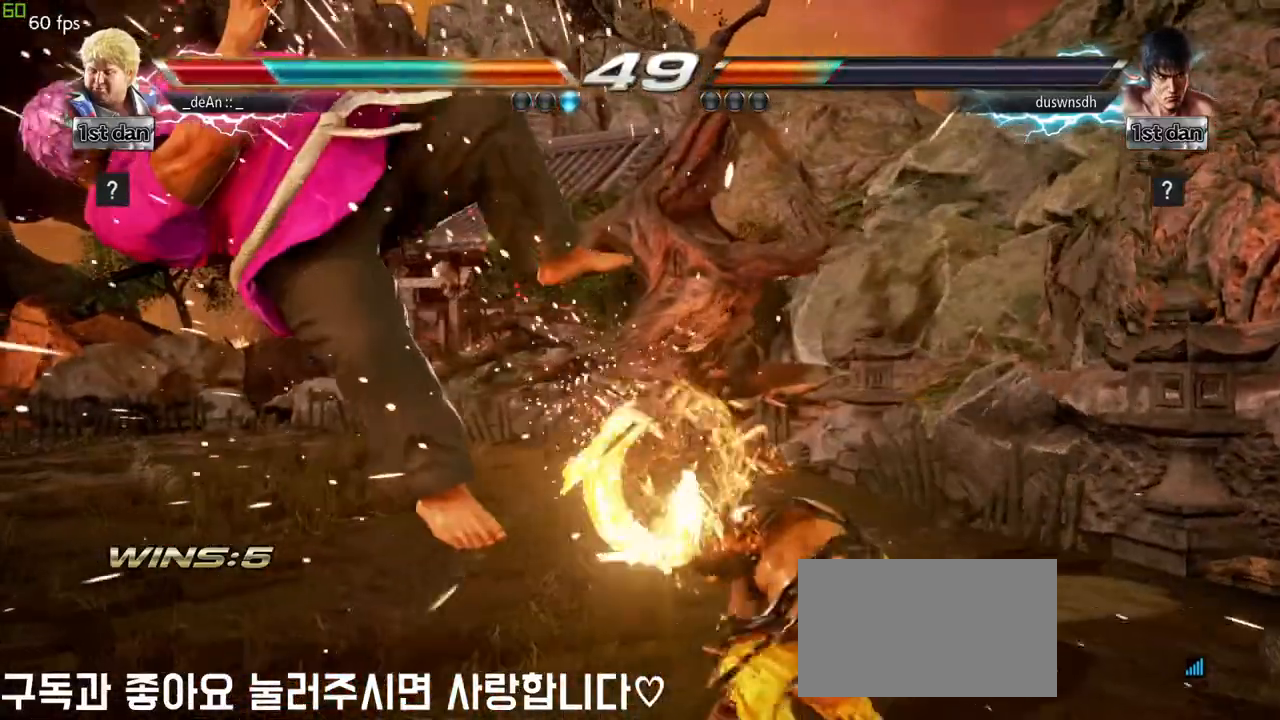
{"buttons": [], "left_stick": "center", "events": []}
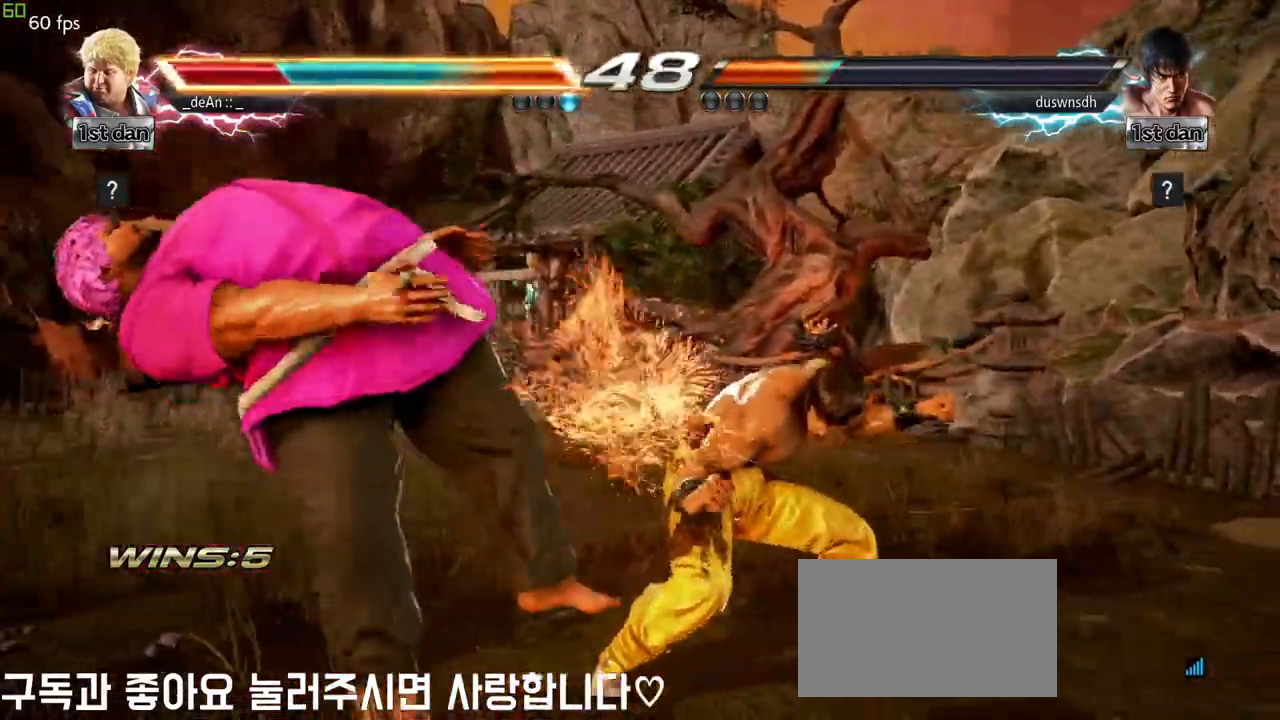
{"buttons": [], "left_stick": "center", "events": []}
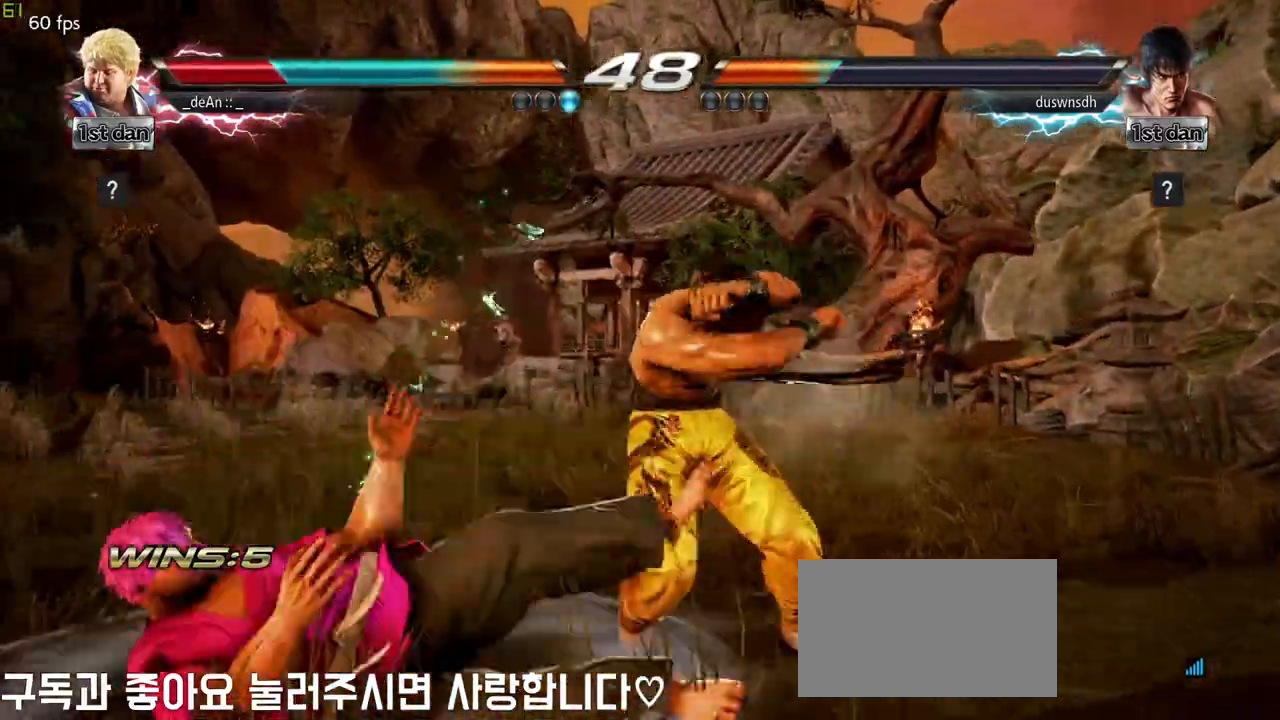
{"buttons": [], "left_stick": "center", "events": []}
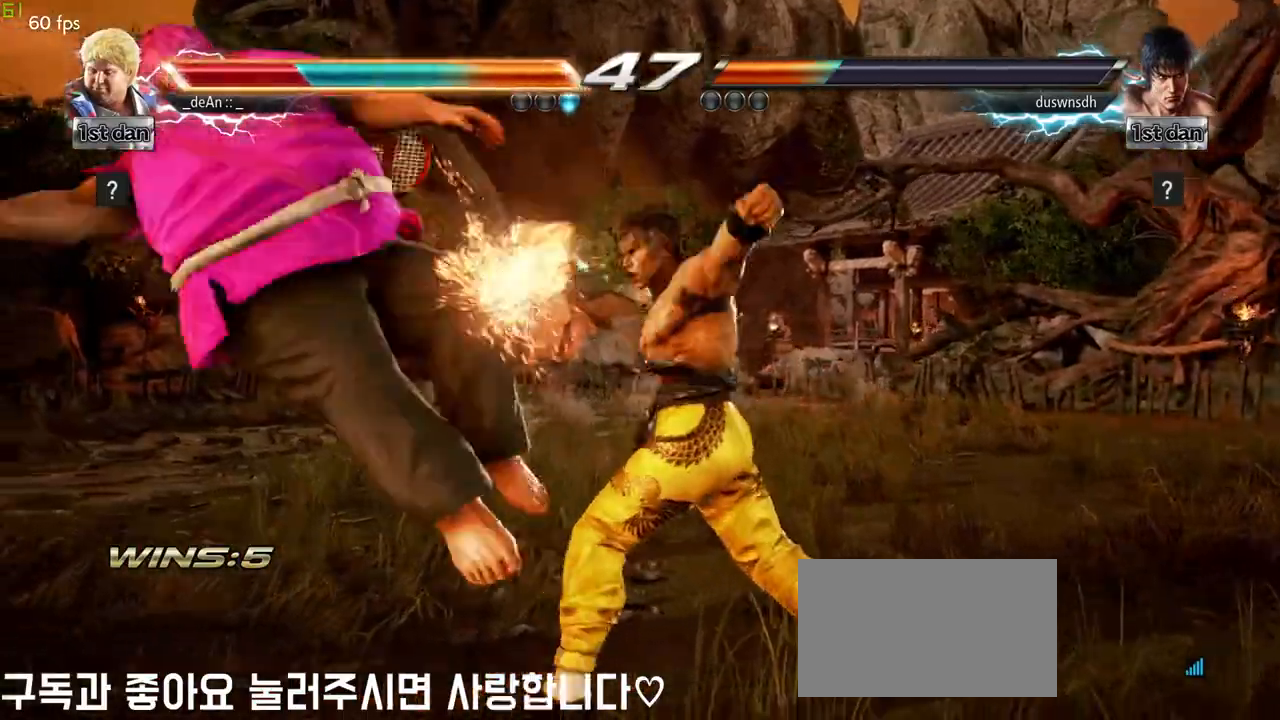
{"buttons": [], "left_stick": "center", "events": []}
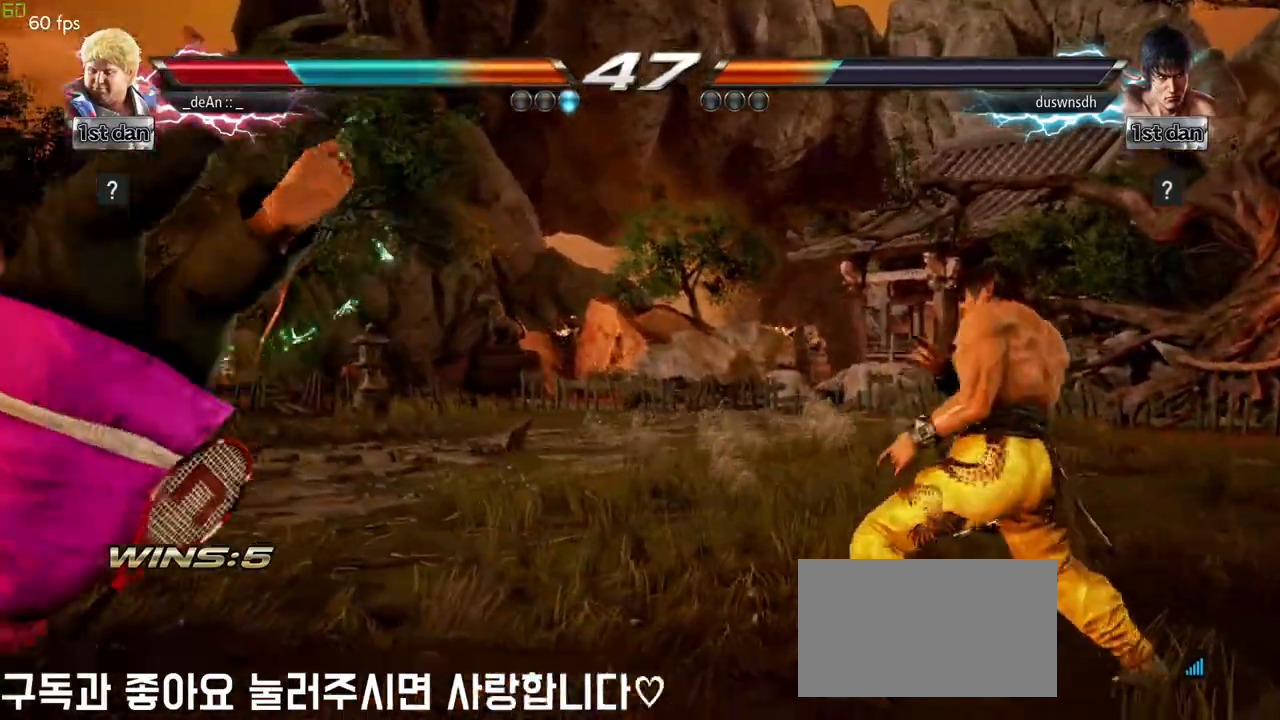
{"buttons": [], "left_stick": "center", "events": []}
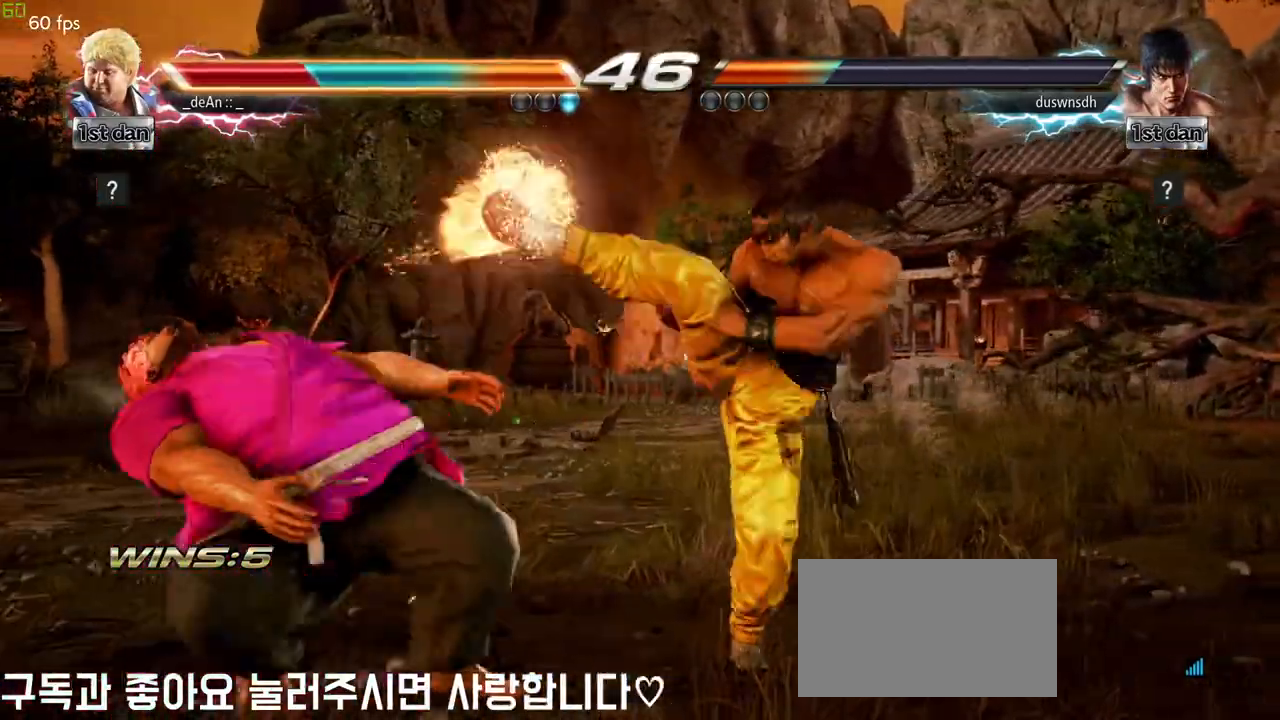
{"buttons": [], "left_stick": "center", "events": []}
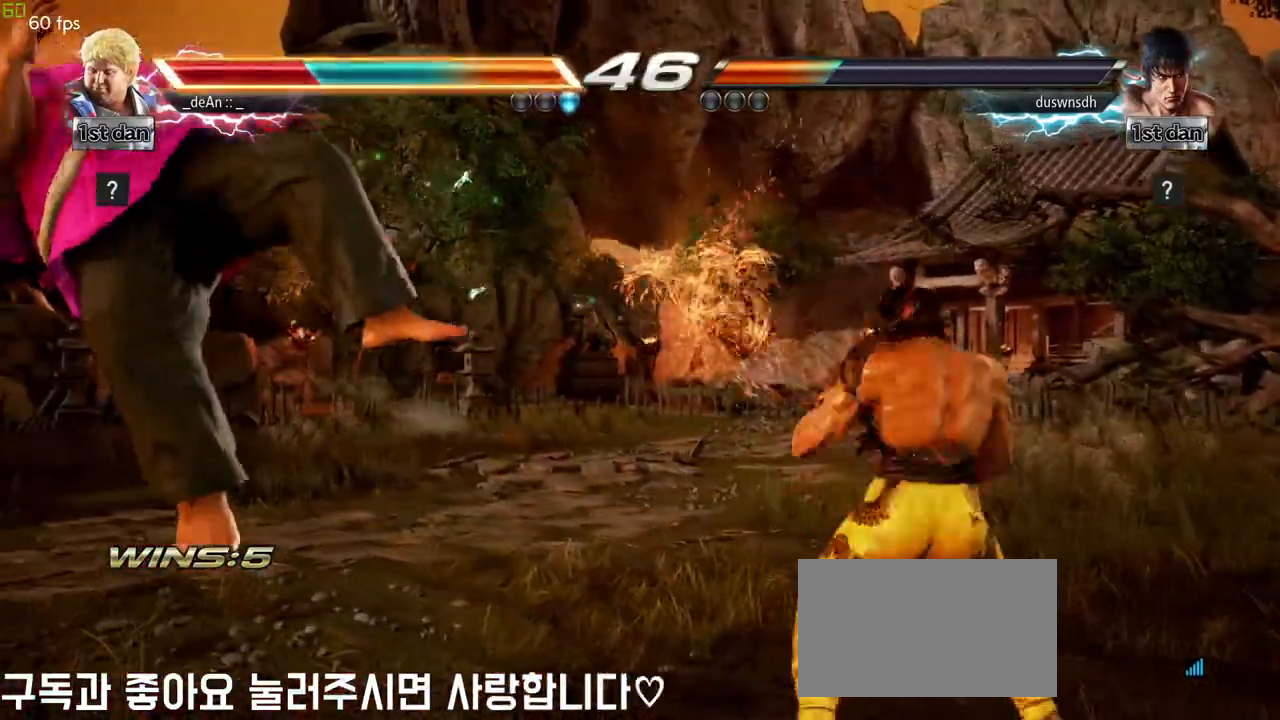
{"buttons": [], "left_stick": "center", "events": []}
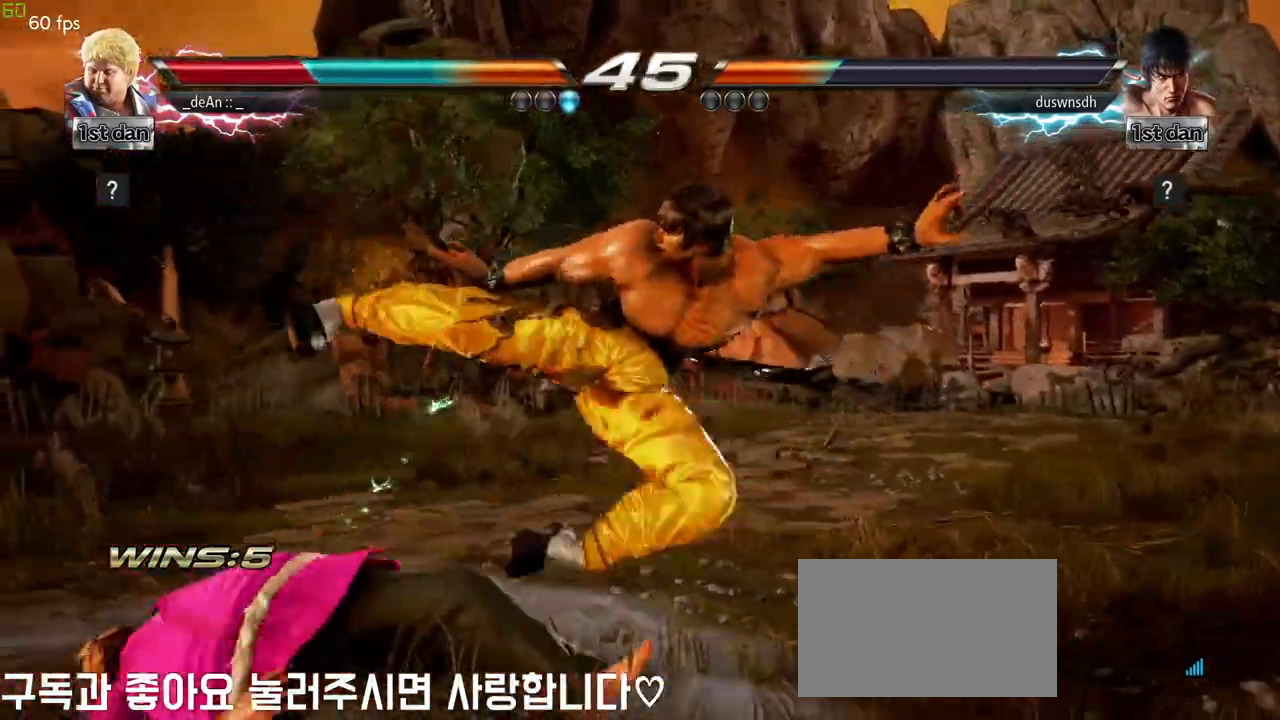
{"buttons": ["CROSS", "SQUARE"], "left_stick": "center", "events": [[17, "left_stick", "up"], [217, "left_stick", "center"], [367, "SQUARE", "down"], [483, "CROSS", "down"]]}
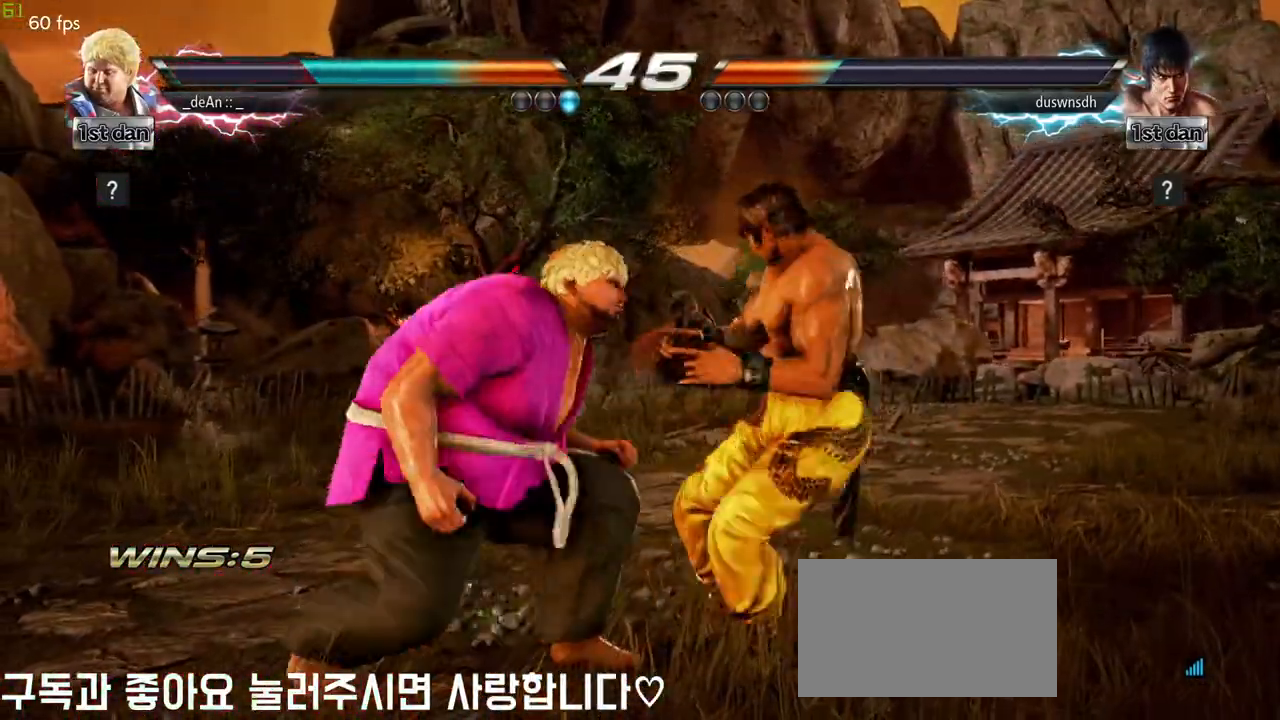
{"buttons": ["CROSS"], "left_stick": "center", "events": [[17, "SQUARE", "up"], [83, "CROSS", "up"], [133, "CROSS", "down"], [233, "CROSS", "up"], [283, "CROSS", "down"], [383, "CROSS", "up"], [467, "CROSS", "down"]]}
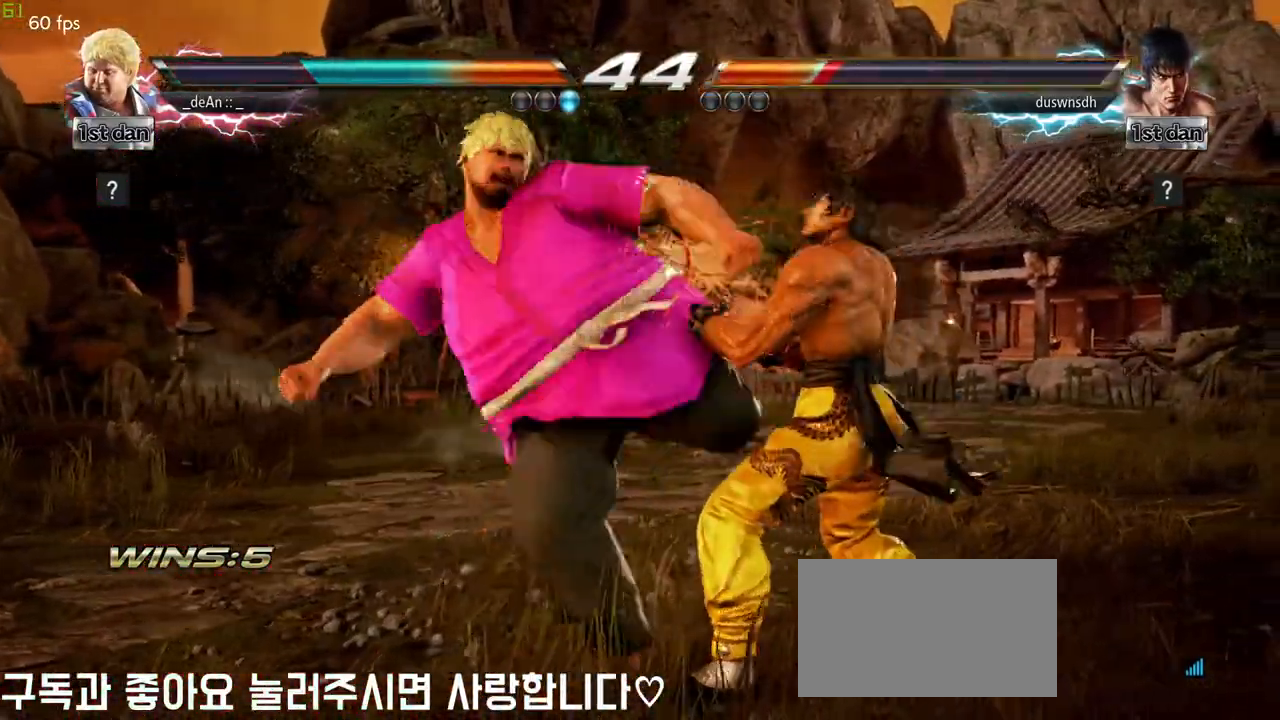
{"buttons": ["CROSS"], "left_stick": "center", "events": [[17, "CROSS", "up"], [33, "CROSS", "down"], [133, "CROSS", "up"], [217, "CROSS", "down"], [267, "CROSS", "up"], [333, "CROSS", "down"], [433, "CROSS", "up"], [483, "CROSS", "down"]]}
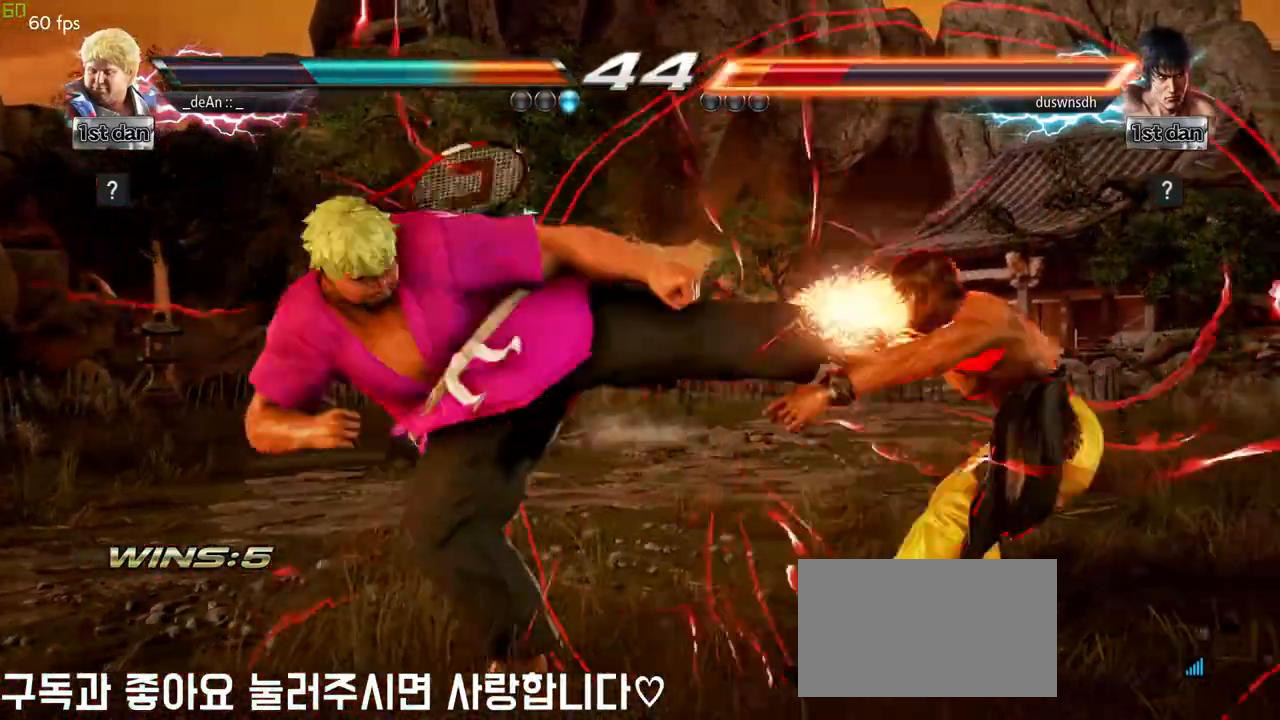
{"buttons": [], "left_stick": "left", "events": [[150, "CROSS", "up"], [283, "left_stick", "left"], [367, "left_stick", "center"], [467, "left_stick", "left"]]}
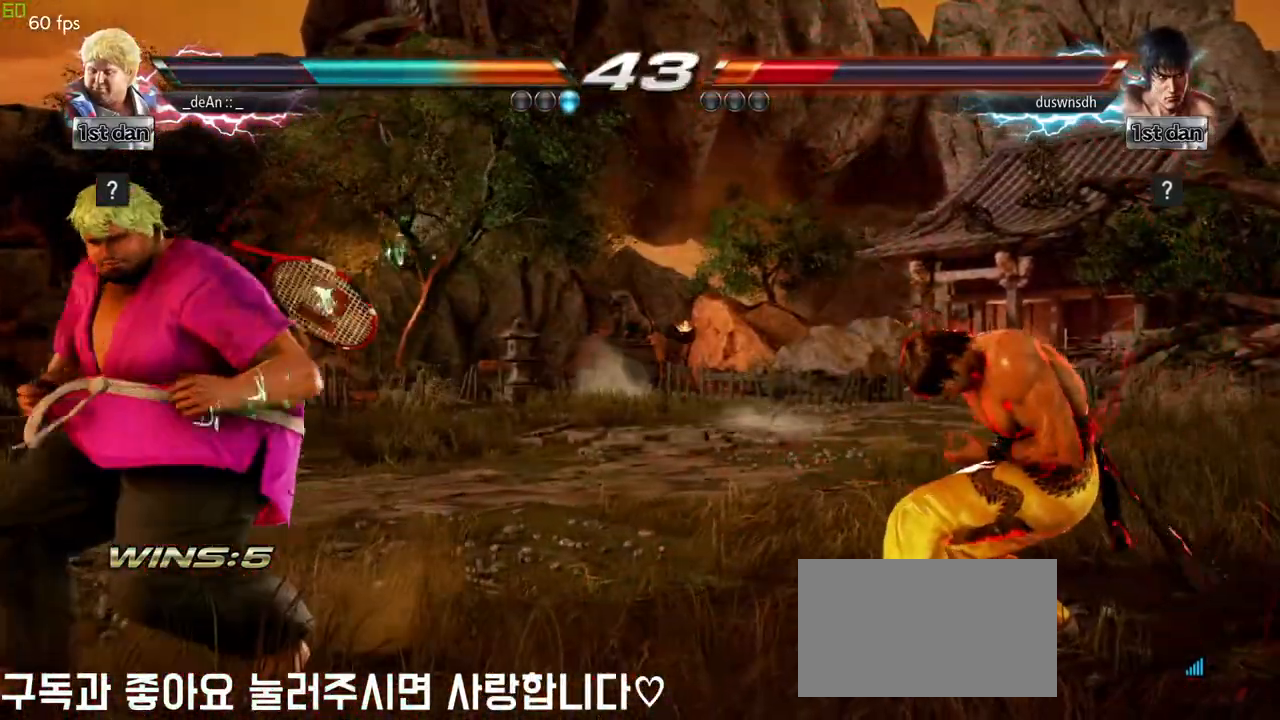
{"buttons": [], "left_stick": "up-left", "events": [[100, "left_stick", "center"], [200, "left_stick", "left"], [283, "left_stick", "center"], [483, "left_stick", "up-left"]]}
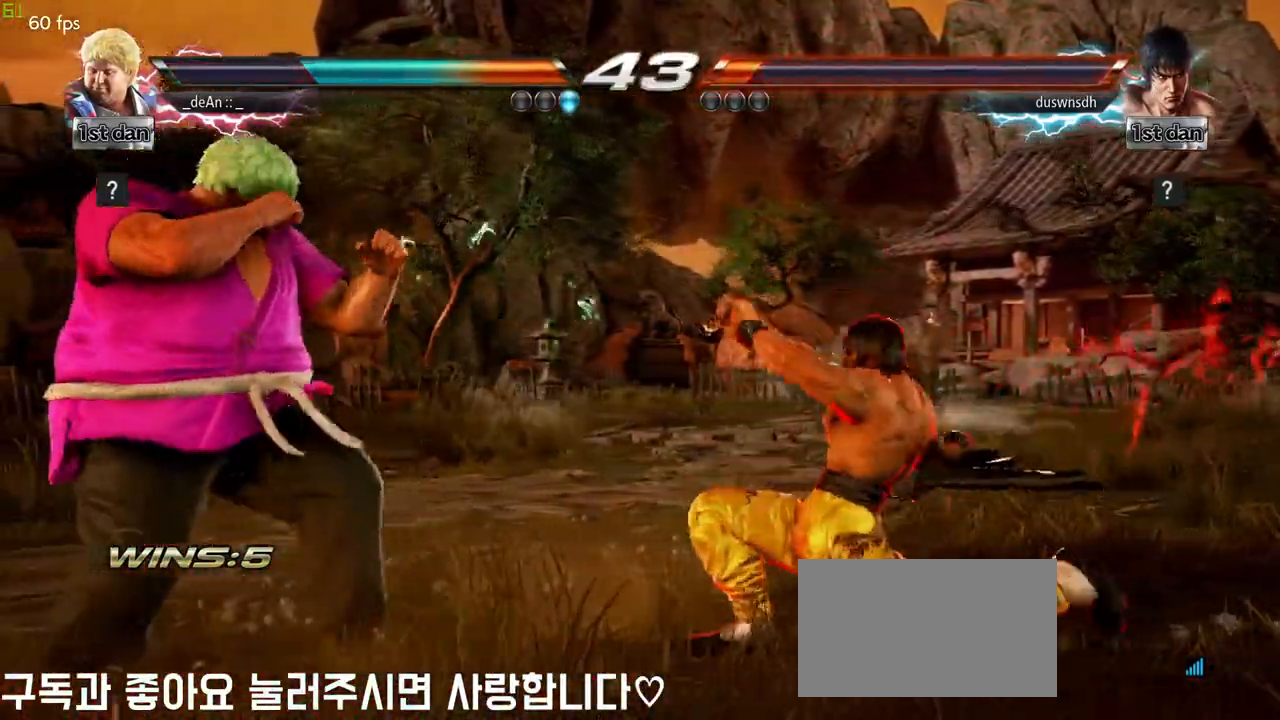
{"buttons": [], "left_stick": "center", "events": [[17, "CROSS", "down"], [117, "CROSS", "up"], [117, "left_stick", "center"]]}
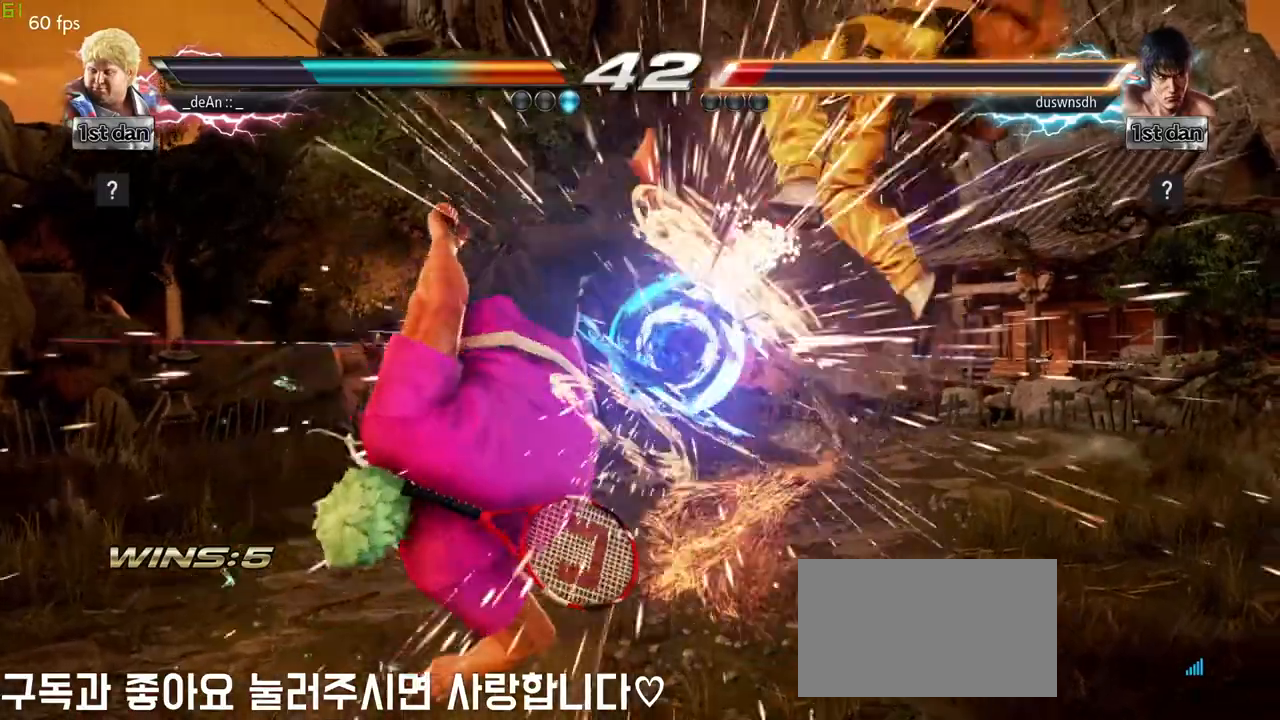
{"buttons": [], "left_stick": "right", "events": [[500, "left_stick", "right"]]}
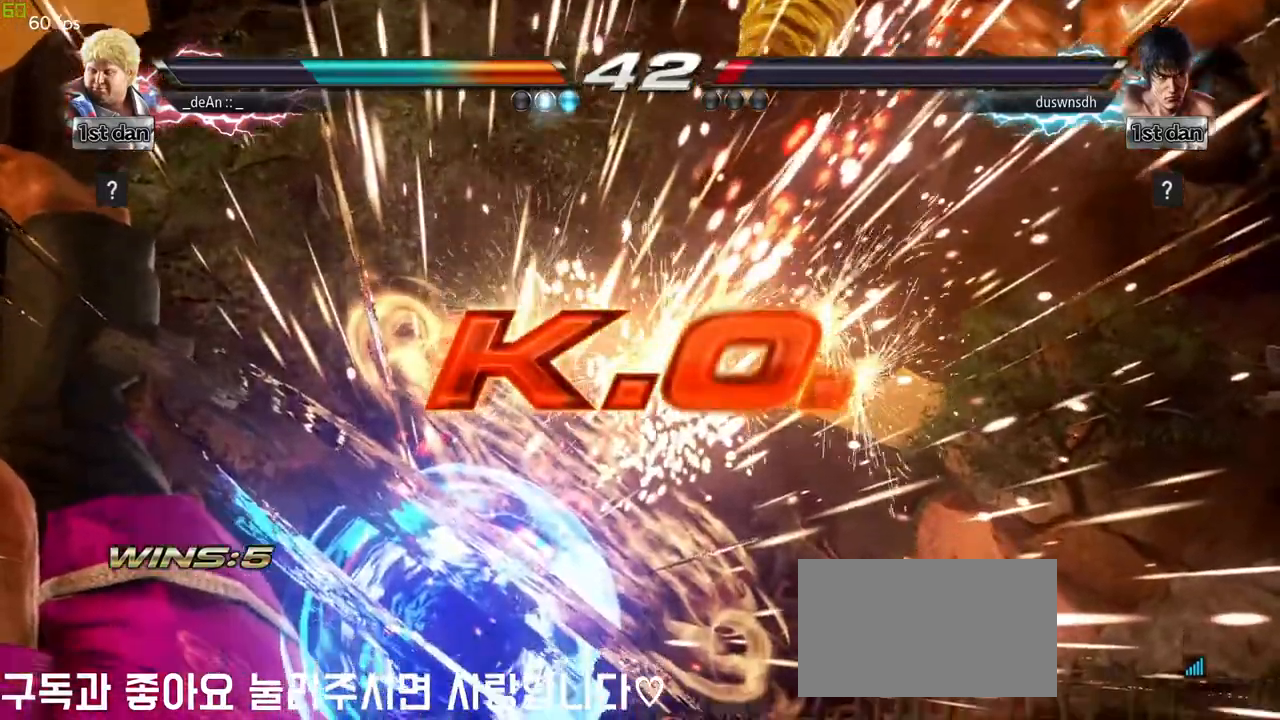
{"buttons": [], "left_stick": "center", "events": [[67, "left_stick", "center"], [200, "left_stick", "right"], [283, "left_stick", "center"]]}
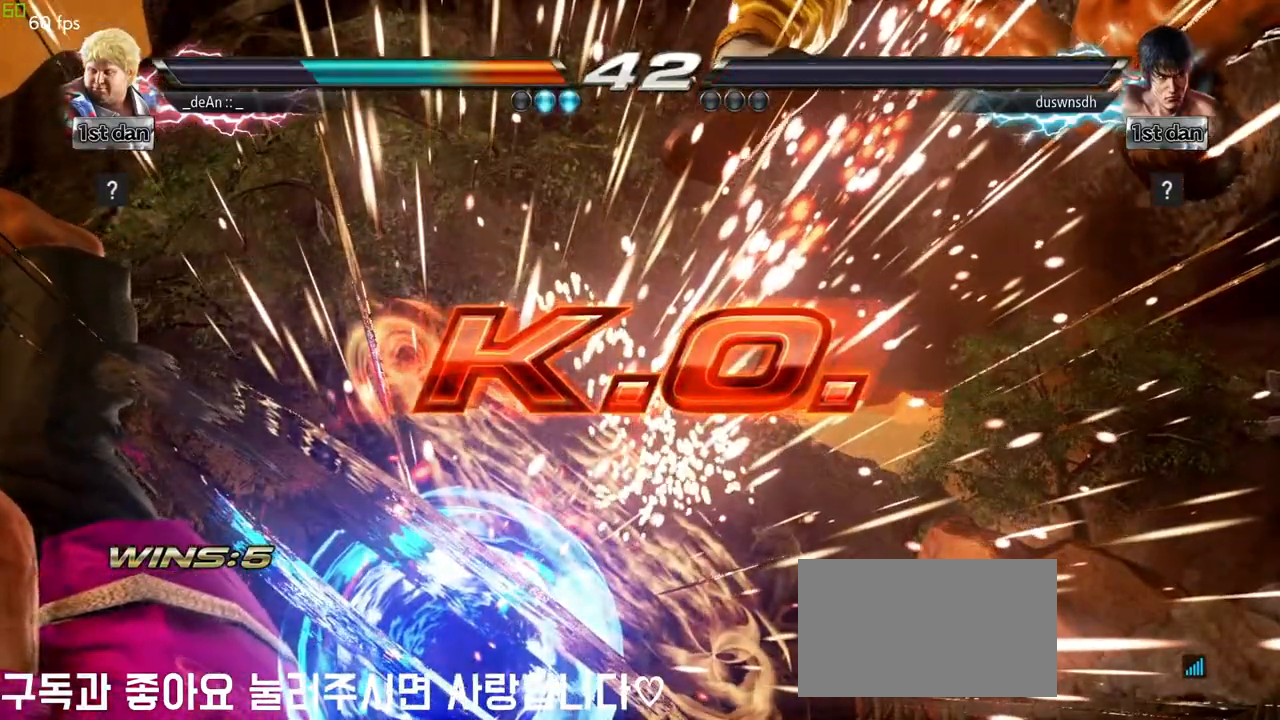
{"buttons": ["SQUARE"], "left_stick": "center", "events": [[83, "SQUARE", "down"], [83, "left_stick", "right"], [183, "left_stick", "center"], [233, "SQUARE", "up"], [467, "SQUARE", "down"]]}
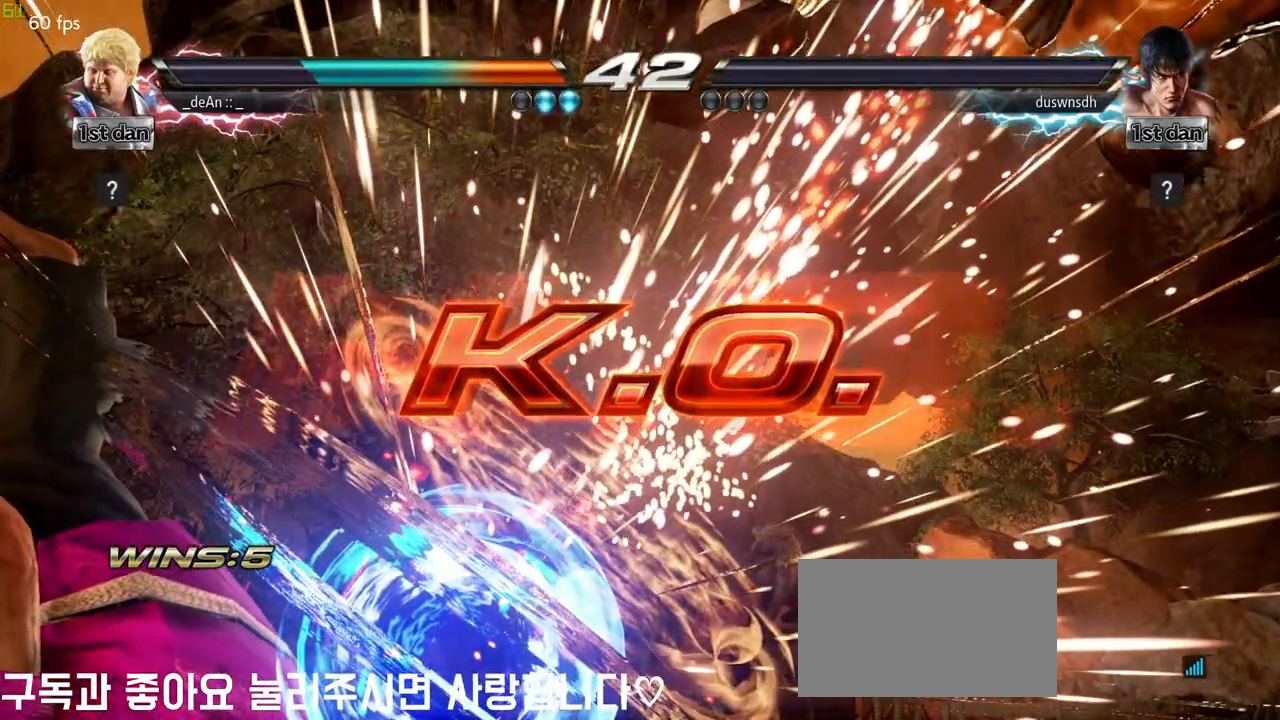
{"buttons": [], "left_stick": "center", "events": [[133, "SQUARE", "up"], [400, "left_stick", "right"], [483, "left_stick", "center"]]}
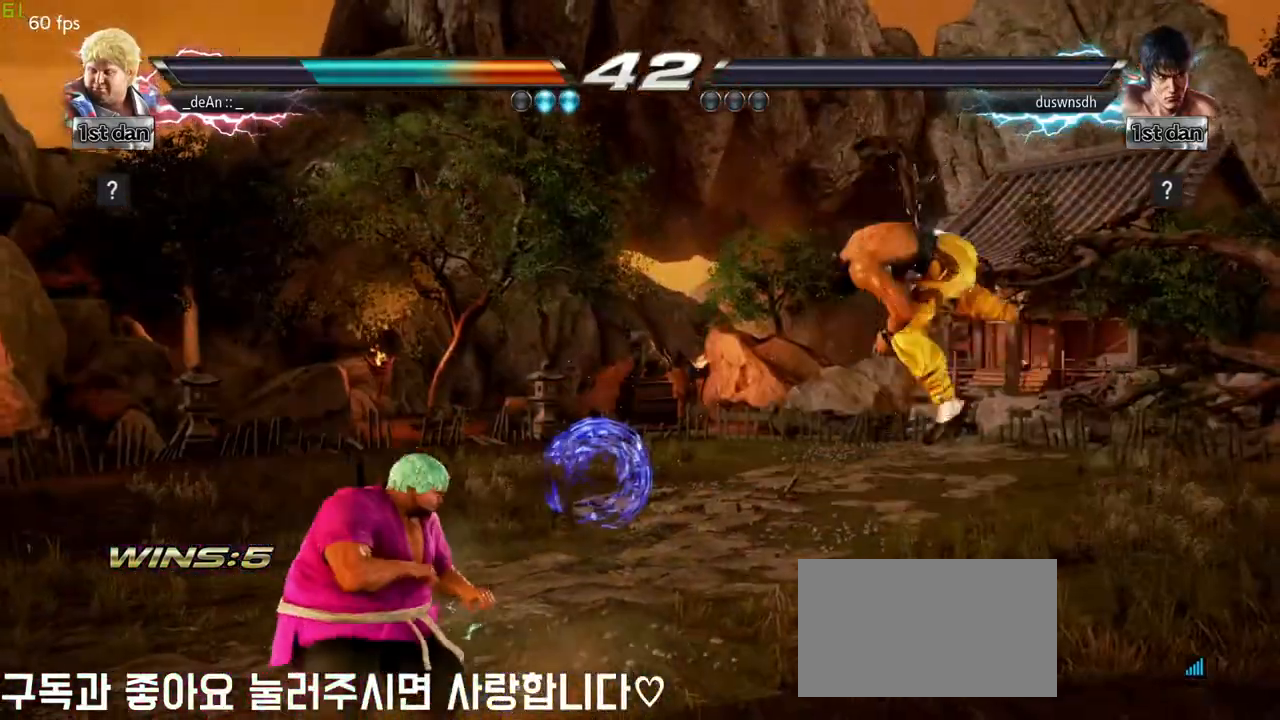
{"buttons": ["CIRCLE"], "left_stick": "center", "events": [[133, "left_stick", "right"], [267, "left_stick", "up-right"], [283, "SQUARE", "down"], [333, "SQUARE", "up"], [433, "left_stick", "center"], [500, "CIRCLE", "down"]]}
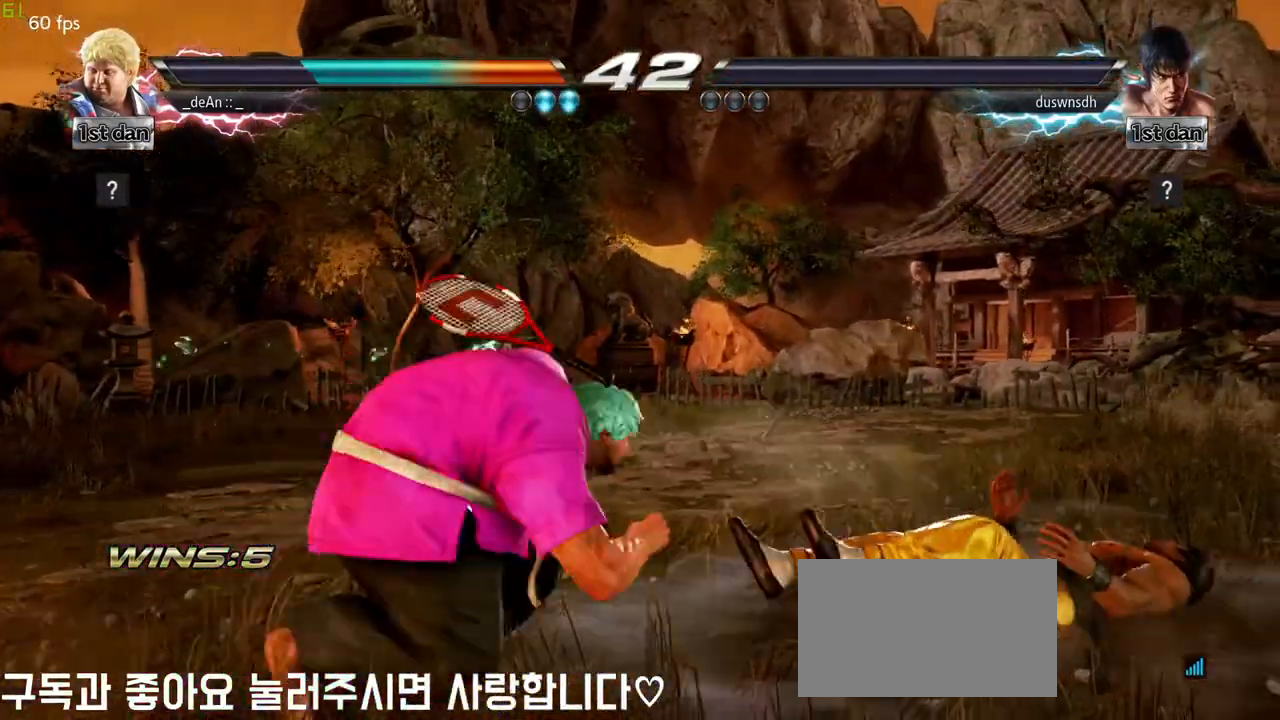
{"buttons": [], "left_stick": "center", "events": [[100, "CIRCLE", "up"]]}
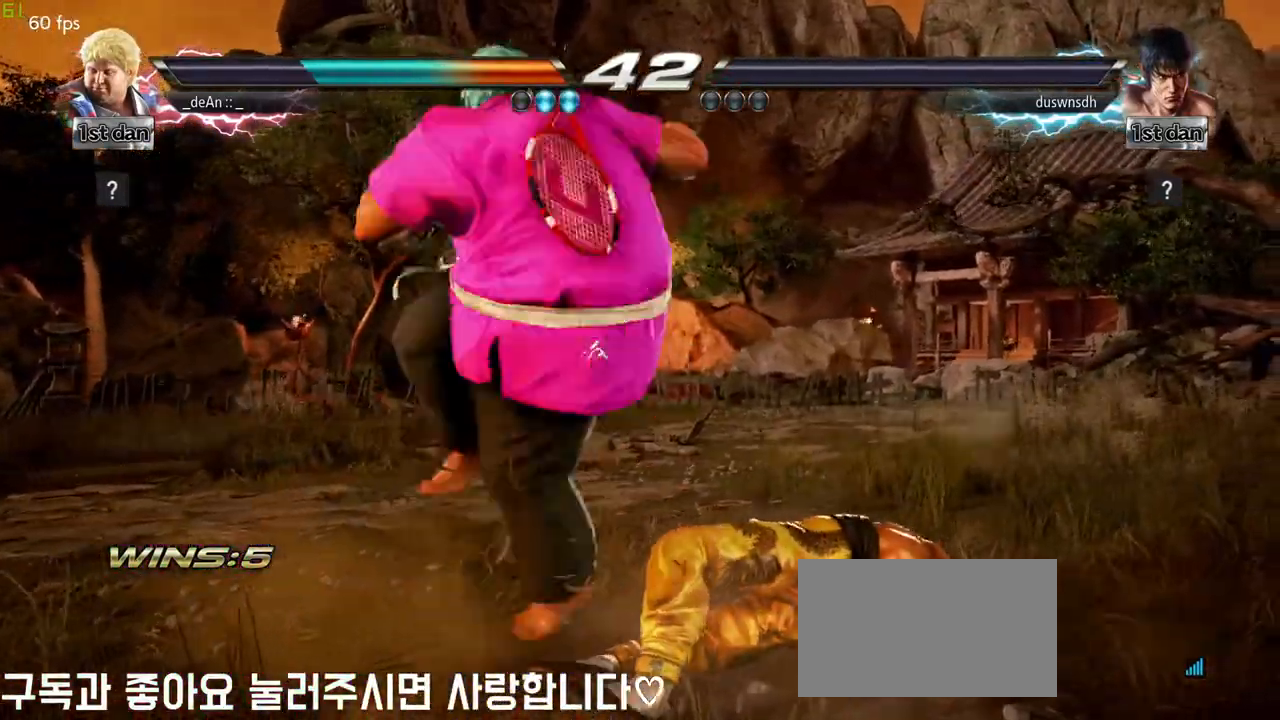
{"buttons": [], "left_stick": "center", "events": []}
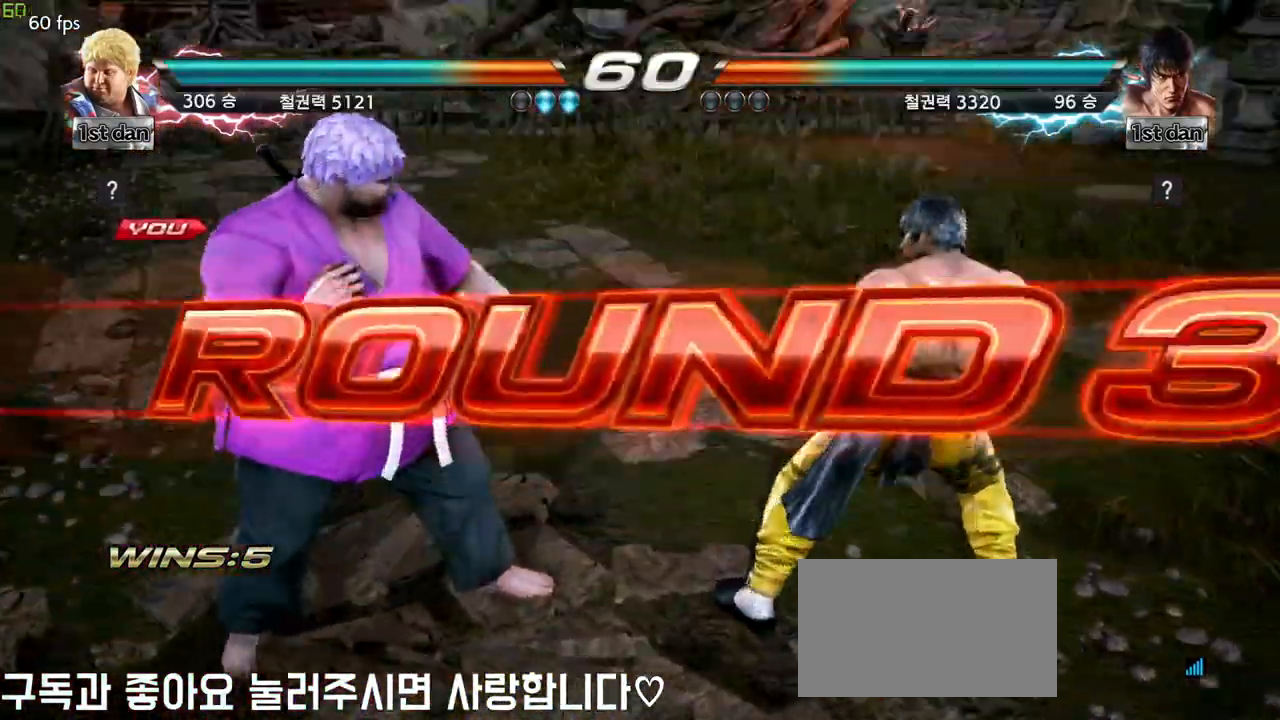
{"buttons": [], "left_stick": "center", "events": [[133, "left_stick", "right"], [233, "left_stick", "center"], [350, "left_stick", "down"], [417, "left_stick", "right"], [500, "left_stick", "center"]]}